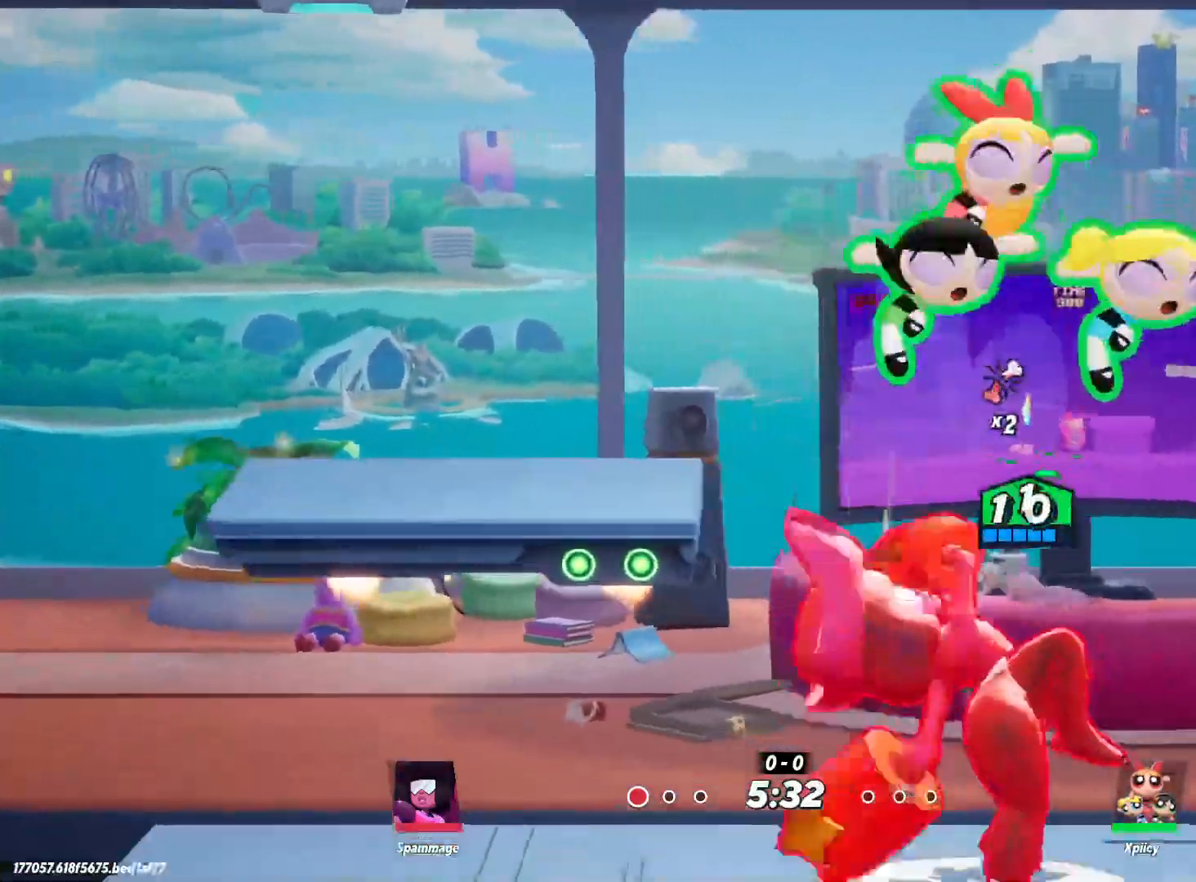
Gameplay with keyboard; each line is a JSON object with the keys held at the frame after it. "events" lists presses ("down") and releases ("up") of ".", "/", "0", "1", "2", "3", "4", "5", "6", "7", "8", "9", "a", "alt_l", "alt_r", "b", "backslash", "backspace", "c", "caps_lock", "comma", "ctrl_l", "ctrl_r", "d", "e", "equals", "f", "g", "h", "i", "j", "k", "l", "lbracket", "m", "minus", "n", "o", "p", "q", "quote", "r", "rbracket", "return", "s", "semicolon", "shift_l", "shift_r", "space", "super", "t", "tab", "tilde", "u", "v", "w", "x", "y" and "z" between this image and that frame as [ms after this image, input, new state], when the widget could be followed in between. No other keys are recorded. Mouse input is not recorded.
{"keys": ["d"], "events": []}
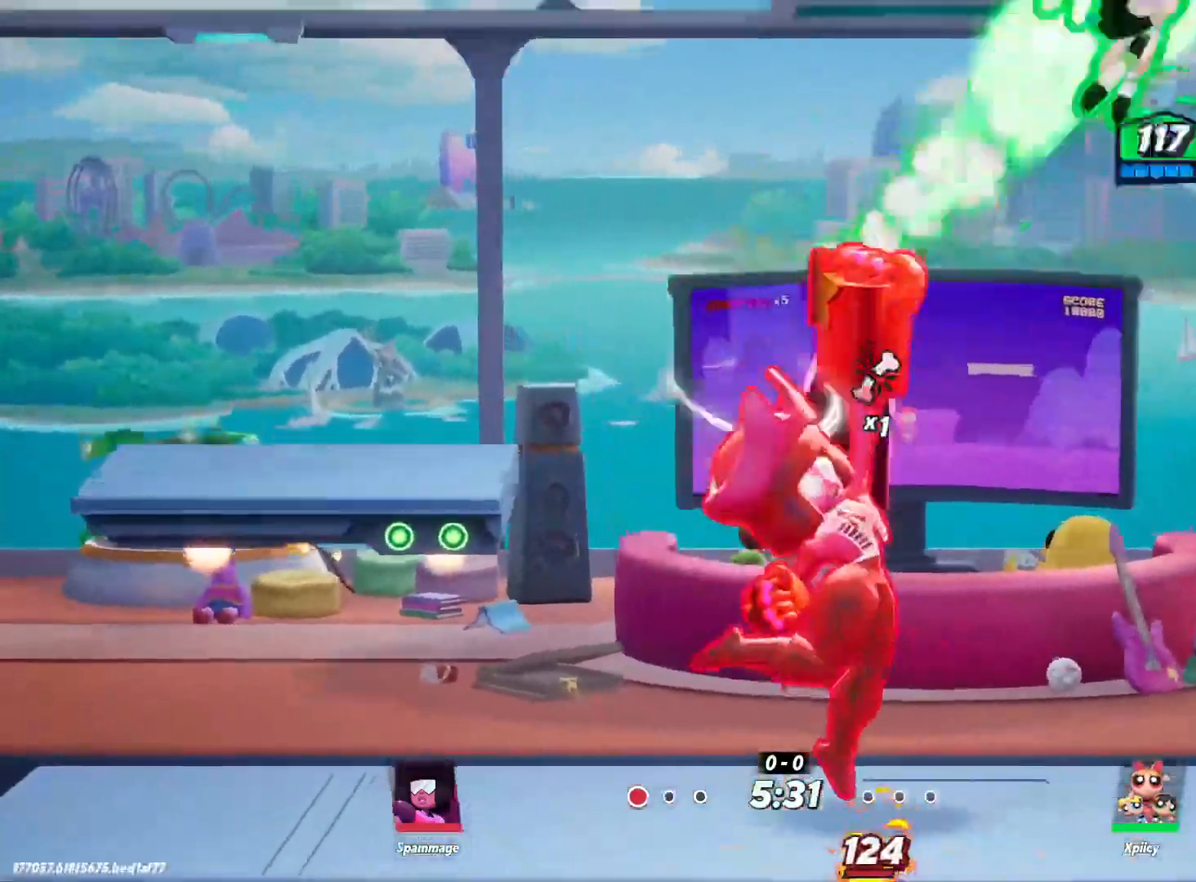
{"keys": ["d"], "events": []}
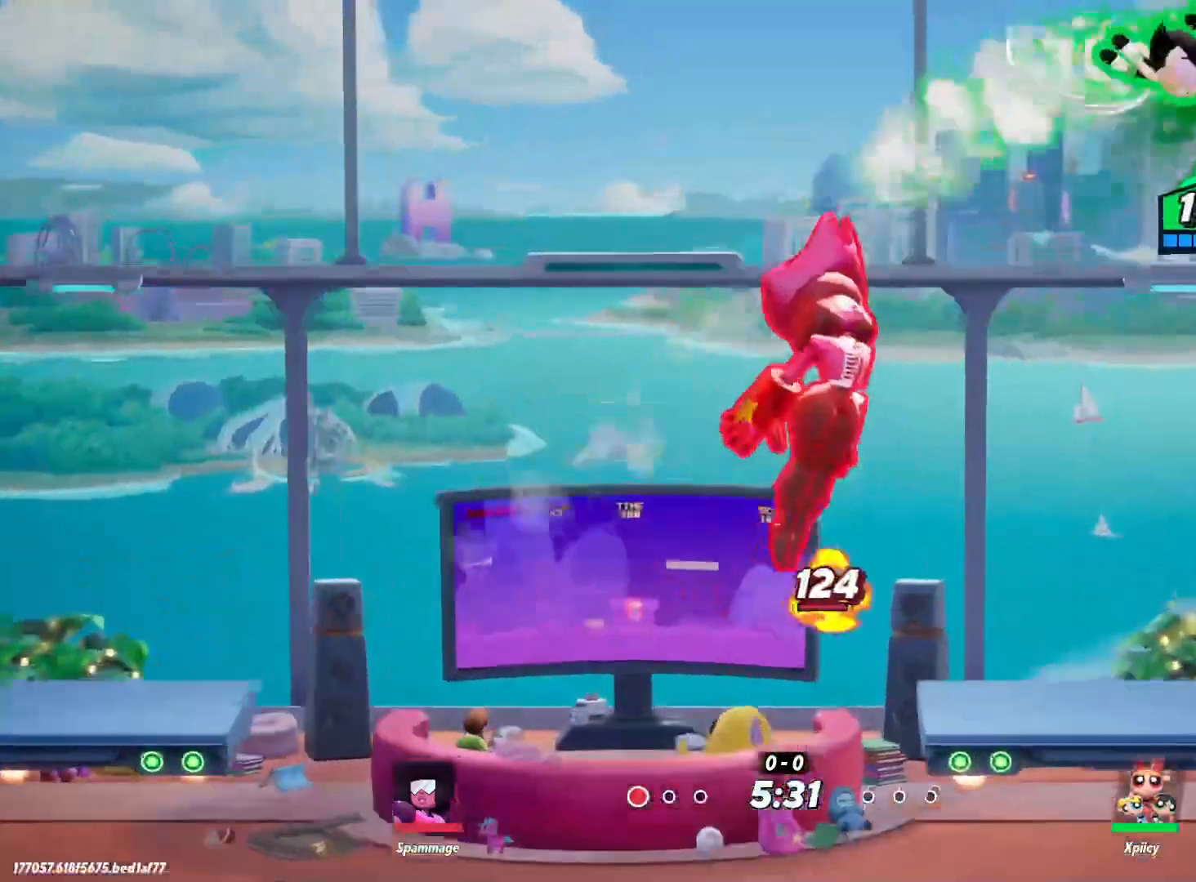
{"keys": ["d", "s"], "events": [[117, "s", "down"]]}
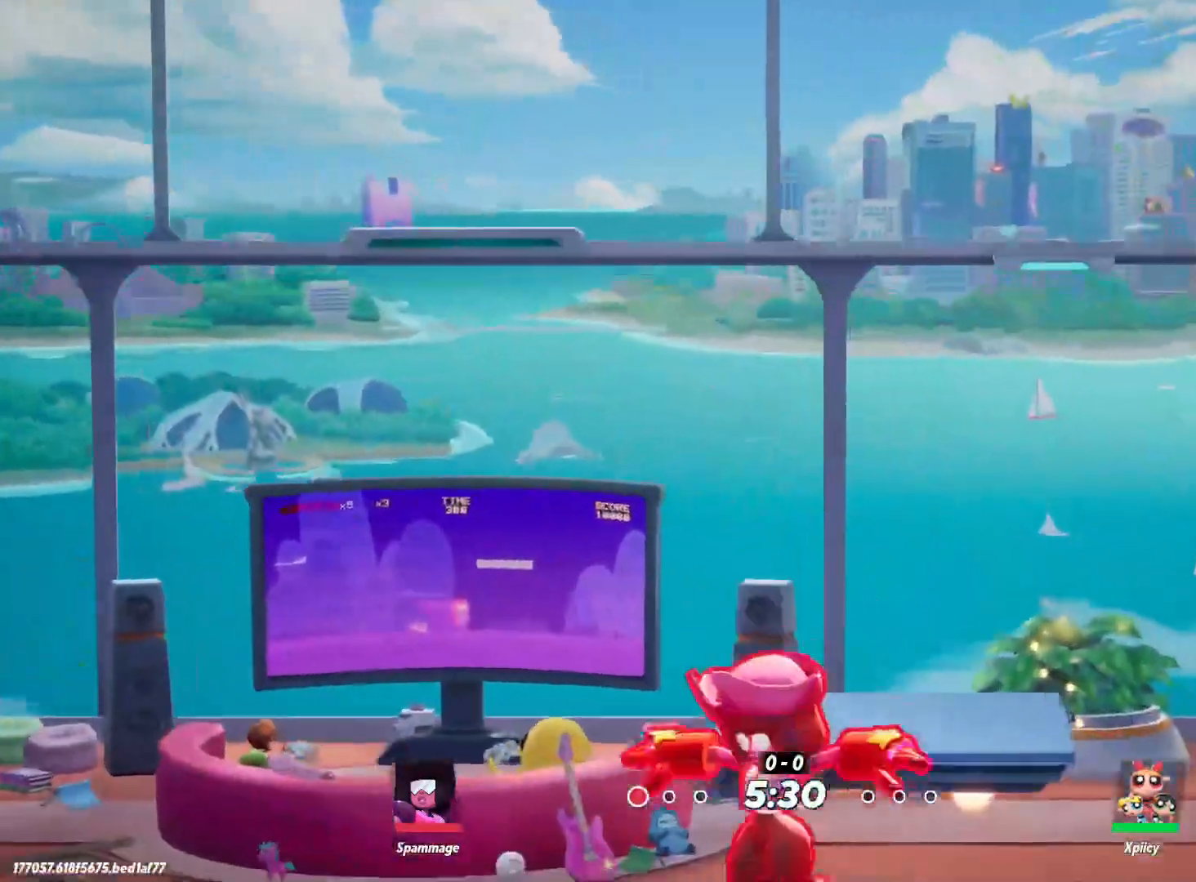
{"keys": ["a", "c"], "events": [[133, "a", "down"], [167, "c", "down"], [167, "d", "up"], [167, "s", "up"]]}
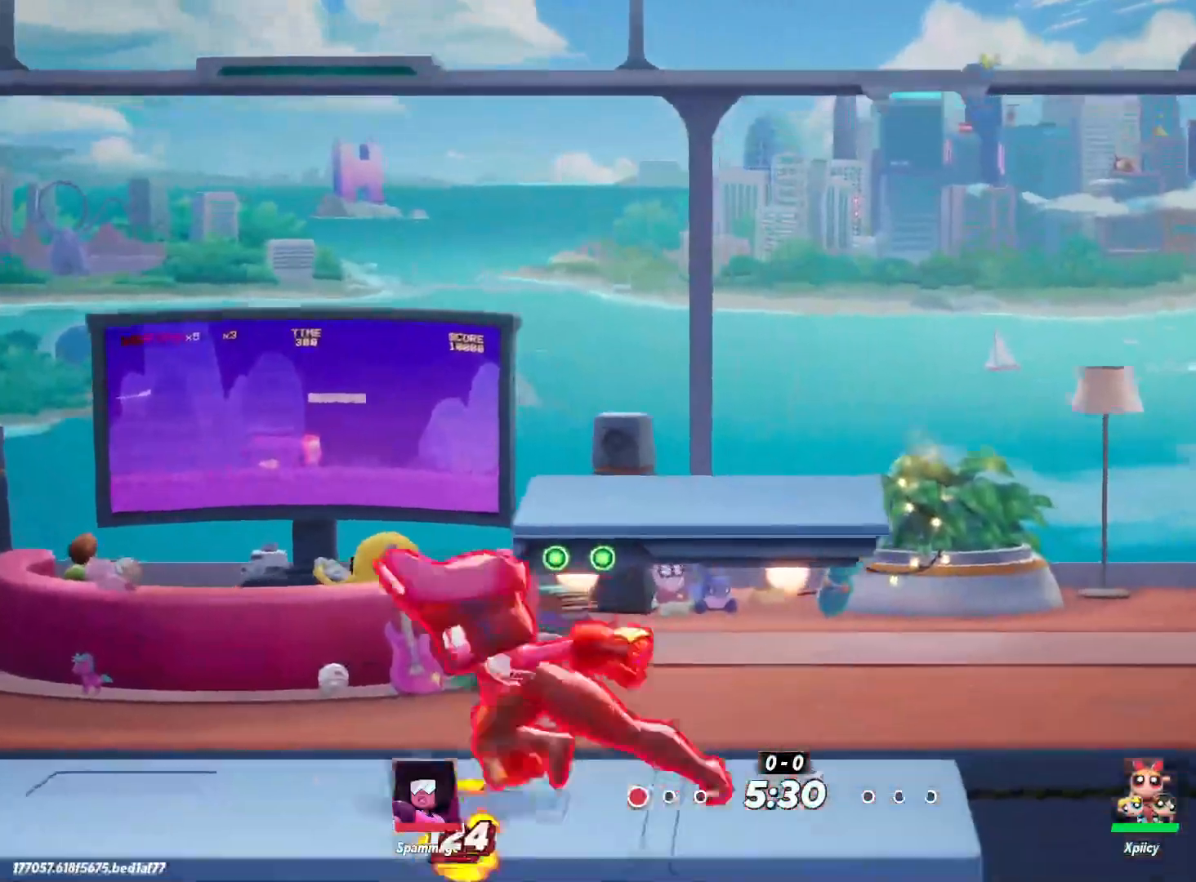
{"keys": [], "events": [[317, "c", "up"], [500, "a", "up"]]}
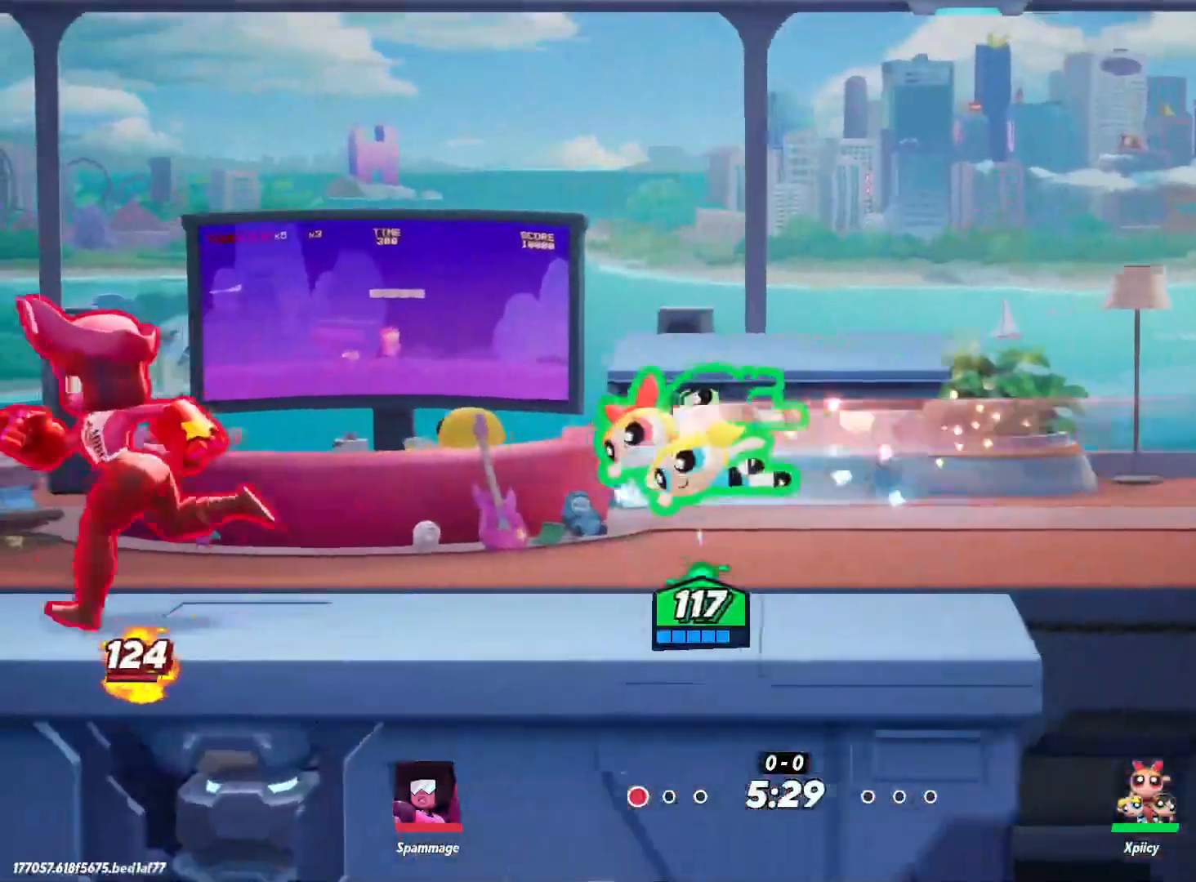
{"keys": ["d"], "events": [[50, "d", "down"], [233, "backslash", "down"], [317, "backslash", "up"]]}
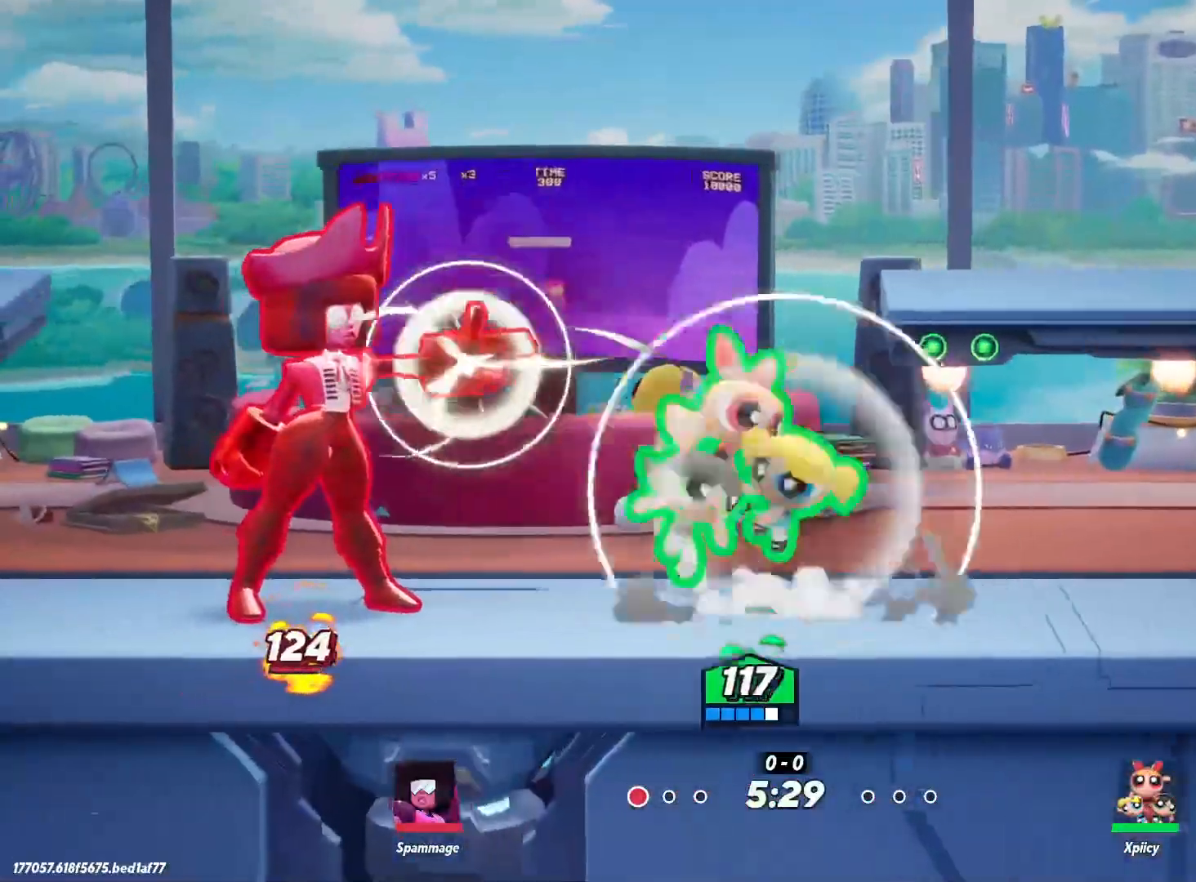
{"keys": ["a", "space"], "events": [[333, "d", "up"], [417, "a", "down"], [417, "space", "down"]]}
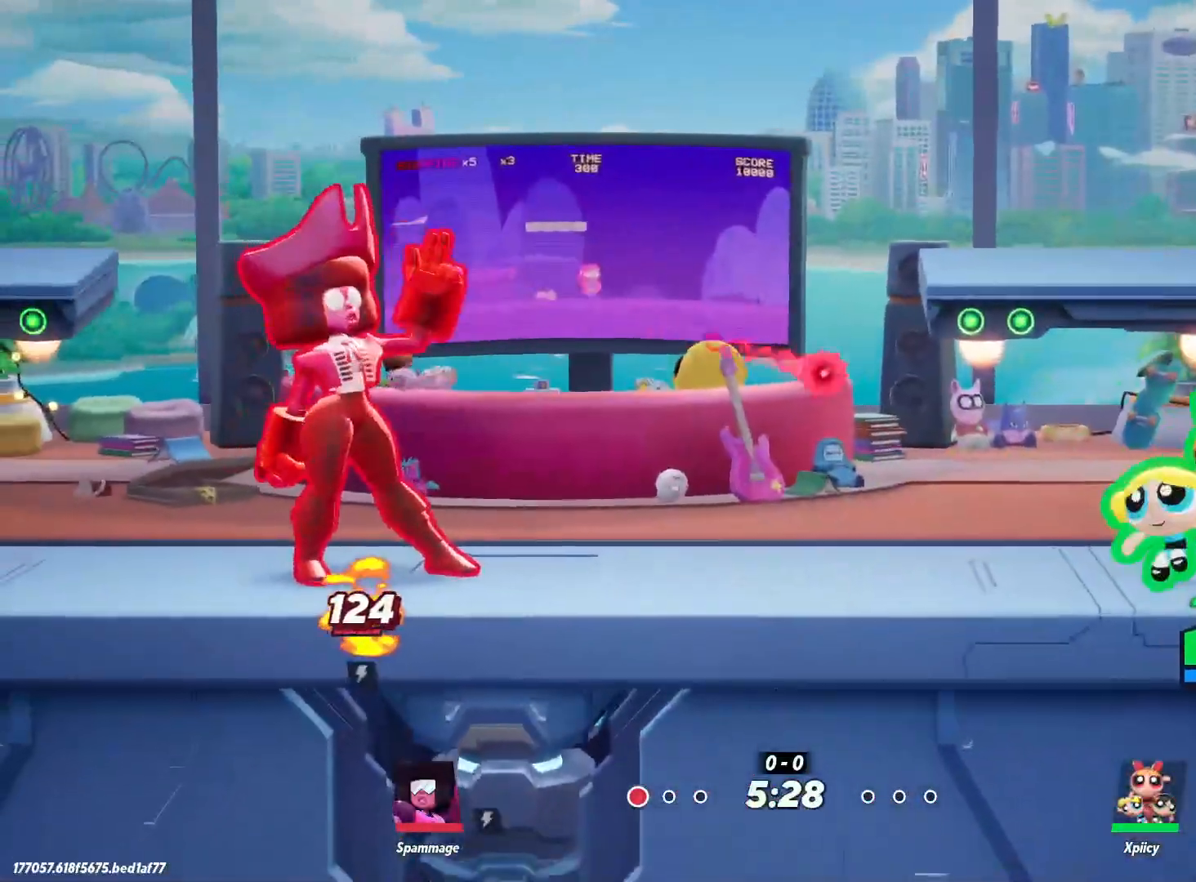
{"keys": ["a"], "events": [[17, "space", "up"], [433, "semicolon", "down"], [483, "semicolon", "up"]]}
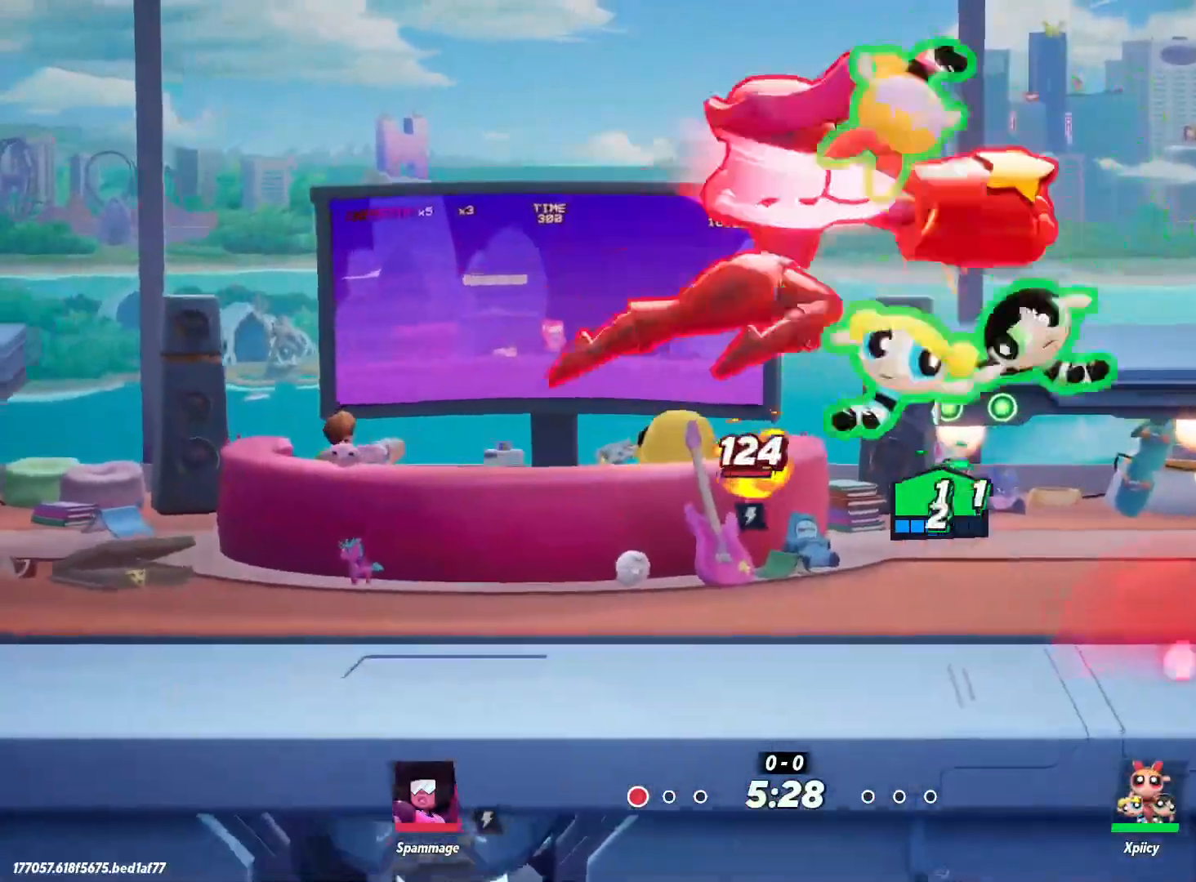
{"keys": ["a", "s"], "events": [[383, "s", "down"]]}
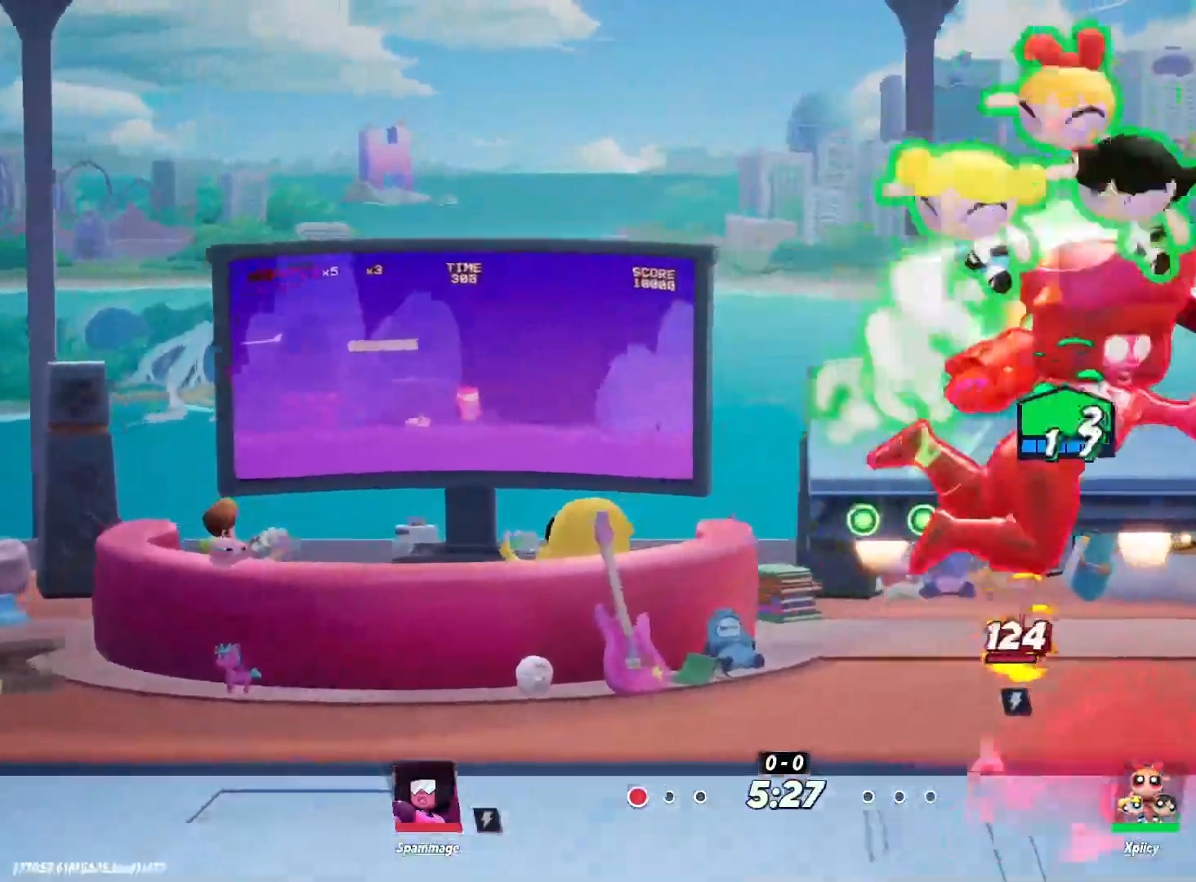
{"keys": ["a"], "events": [[117, "a", "up"], [167, "d", "down"], [400, "a", "down"], [400, "d", "up"], [433, "s", "up"]]}
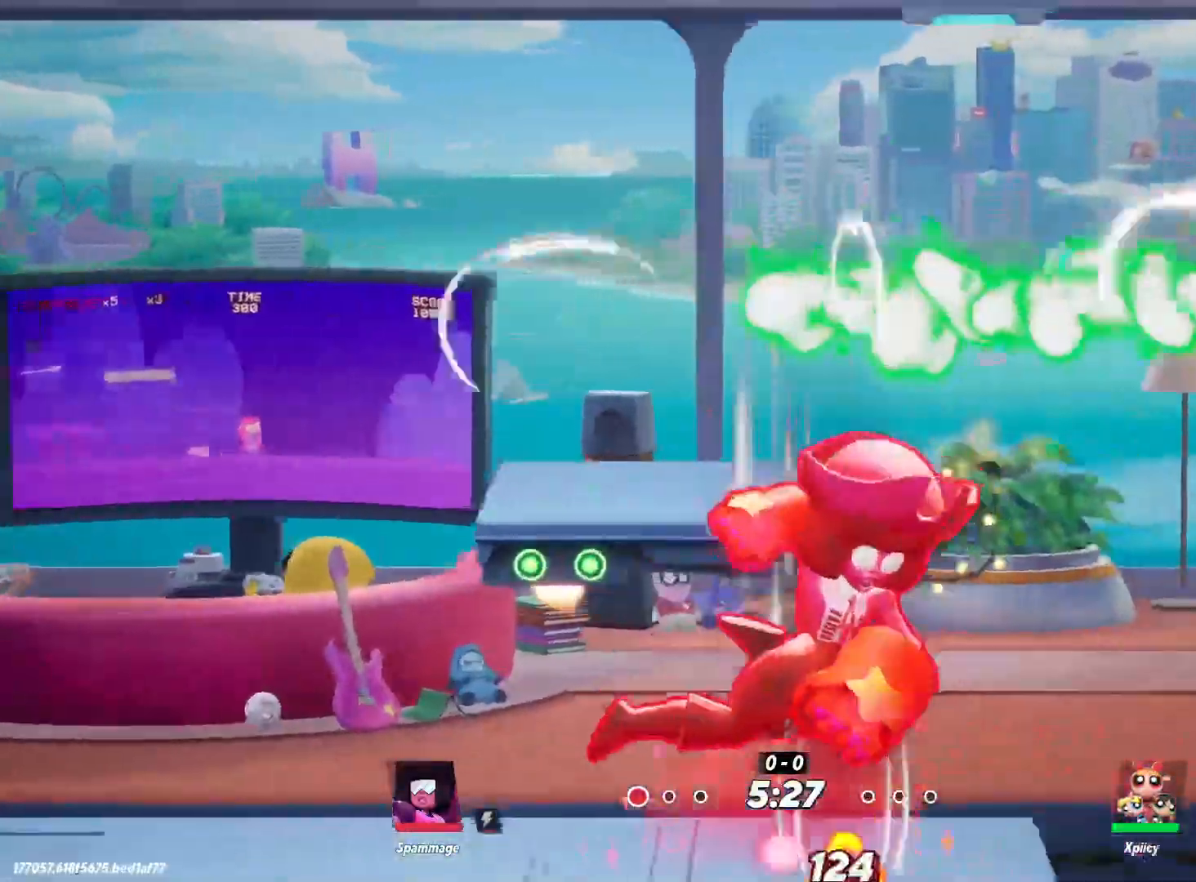
{"keys": ["a", "space"], "events": [[167, "backslash", "down"], [267, "backslash", "up"], [450, "space", "down"]]}
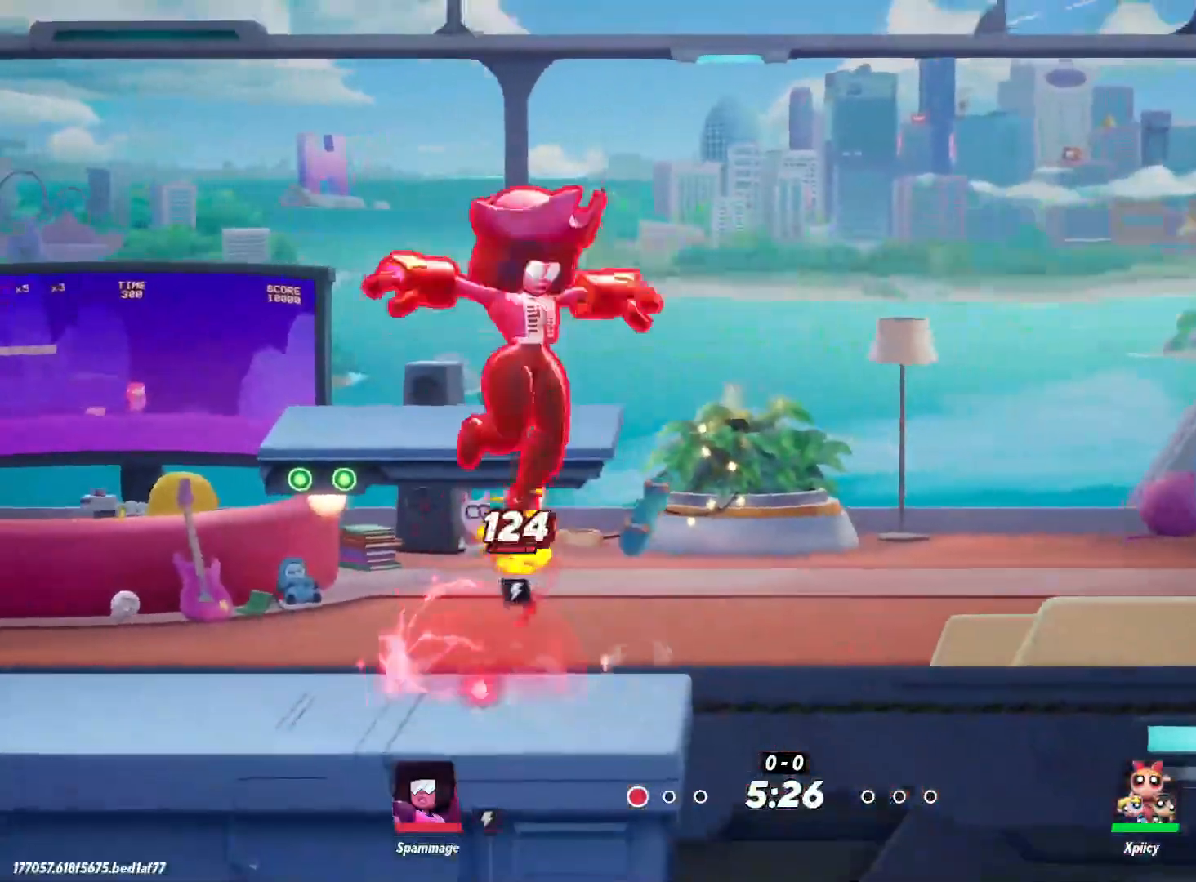
{"keys": ["a"], "events": [[83, "space", "up"], [133, "space", "down"], [217, "space", "up"]]}
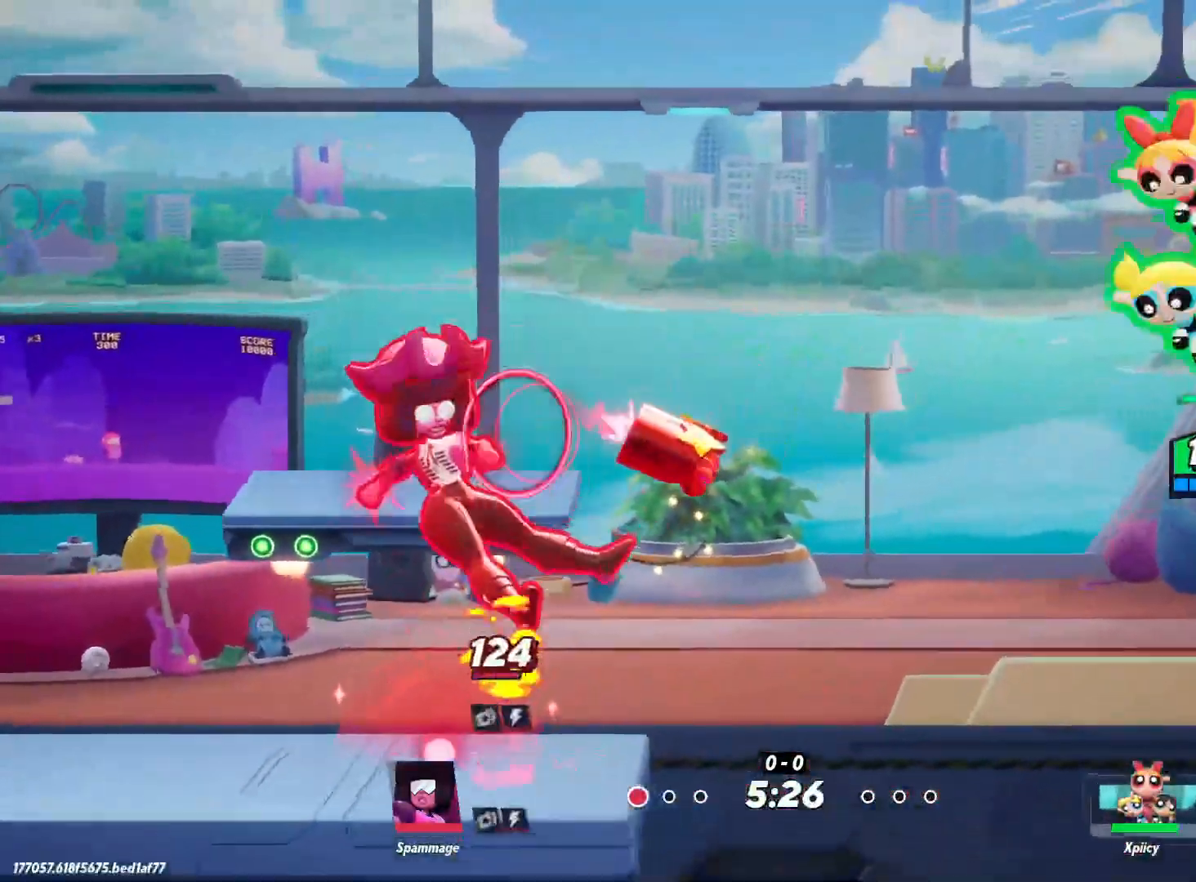
{"keys": ["a"], "events": [[100, "return", "down"], [183, "return", "up"]]}
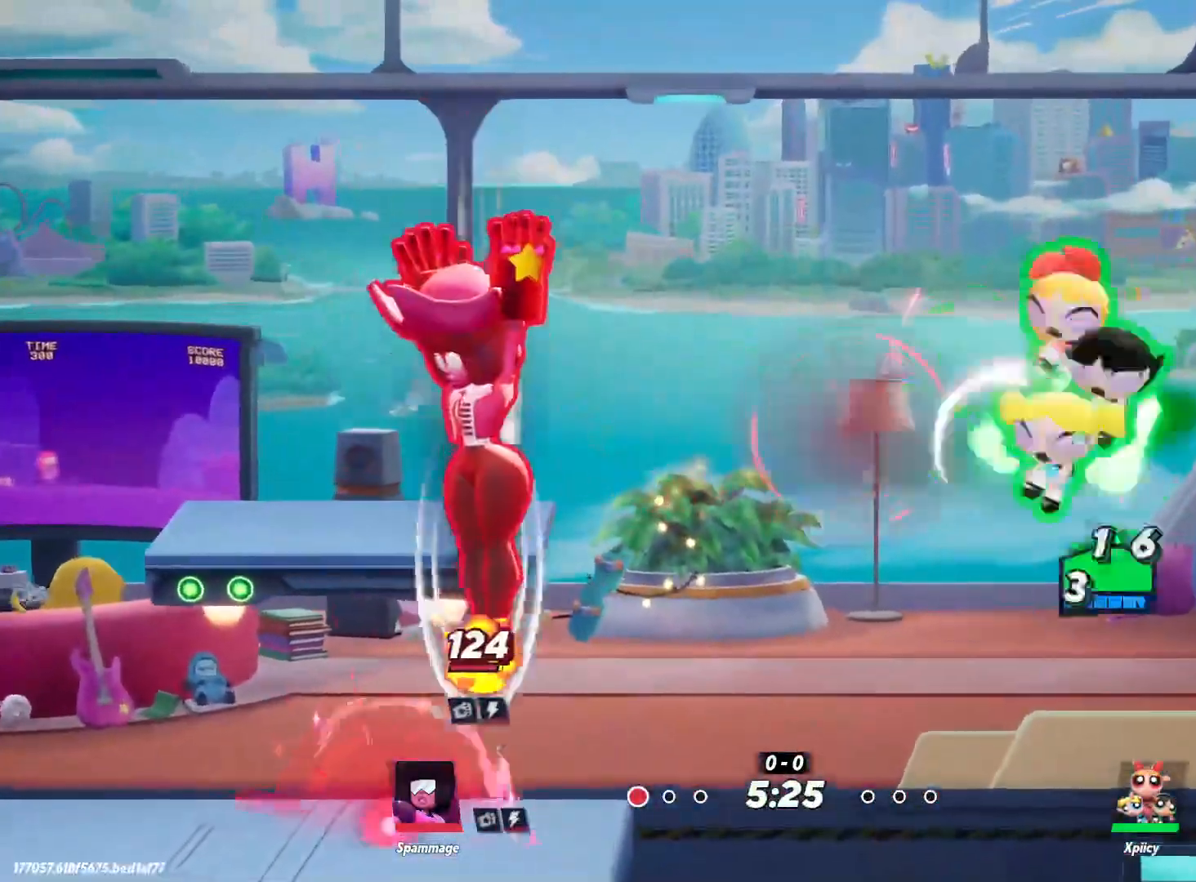
{"keys": ["a"], "events": []}
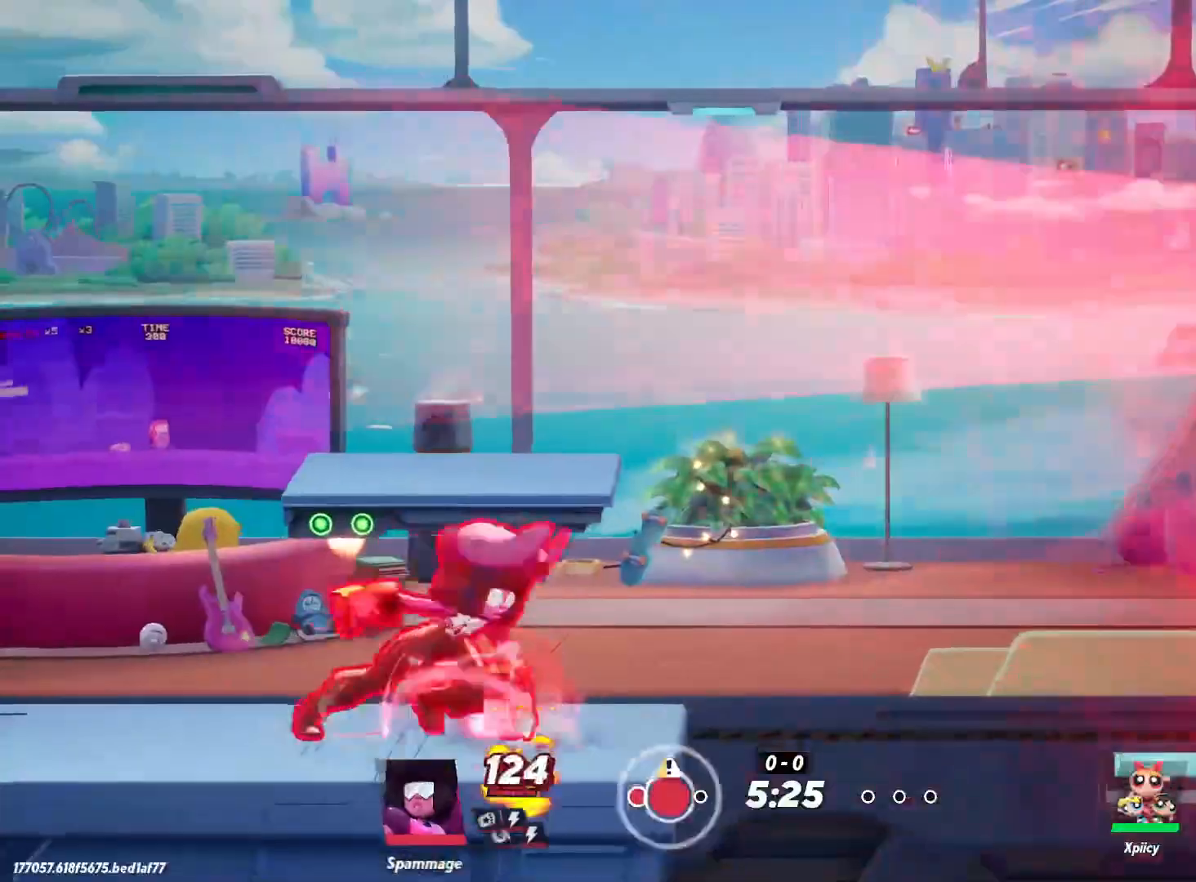
{"keys": [], "events": [[17, "a", "up"]]}
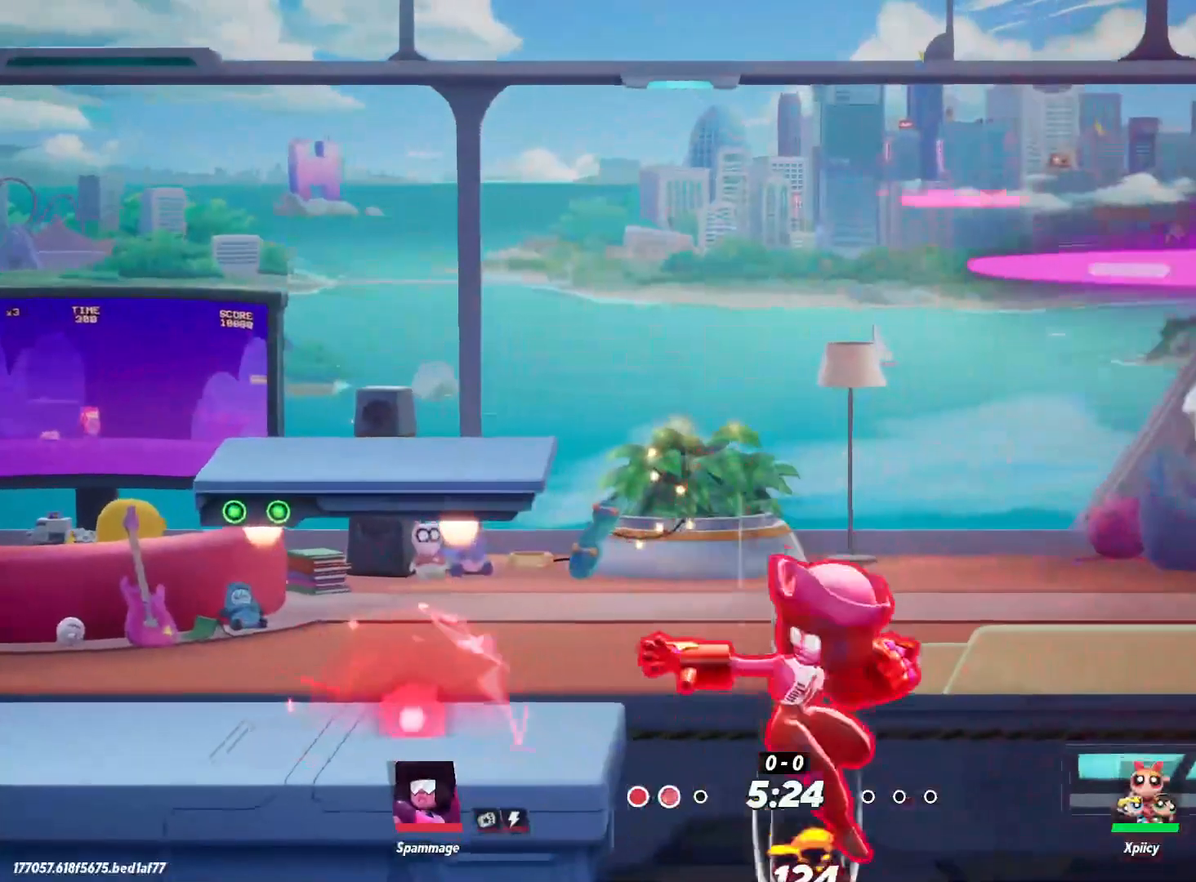
{"keys": [], "events": []}
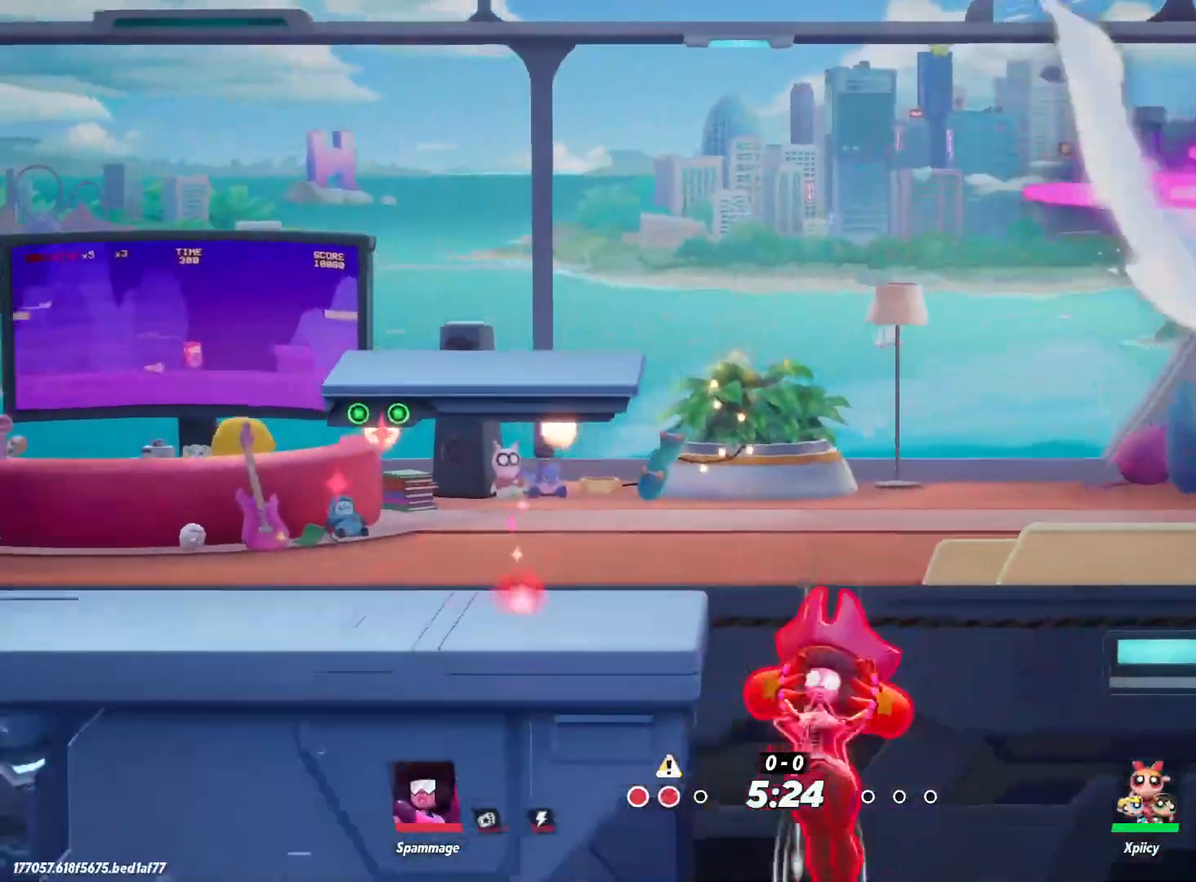
{"keys": [], "events": []}
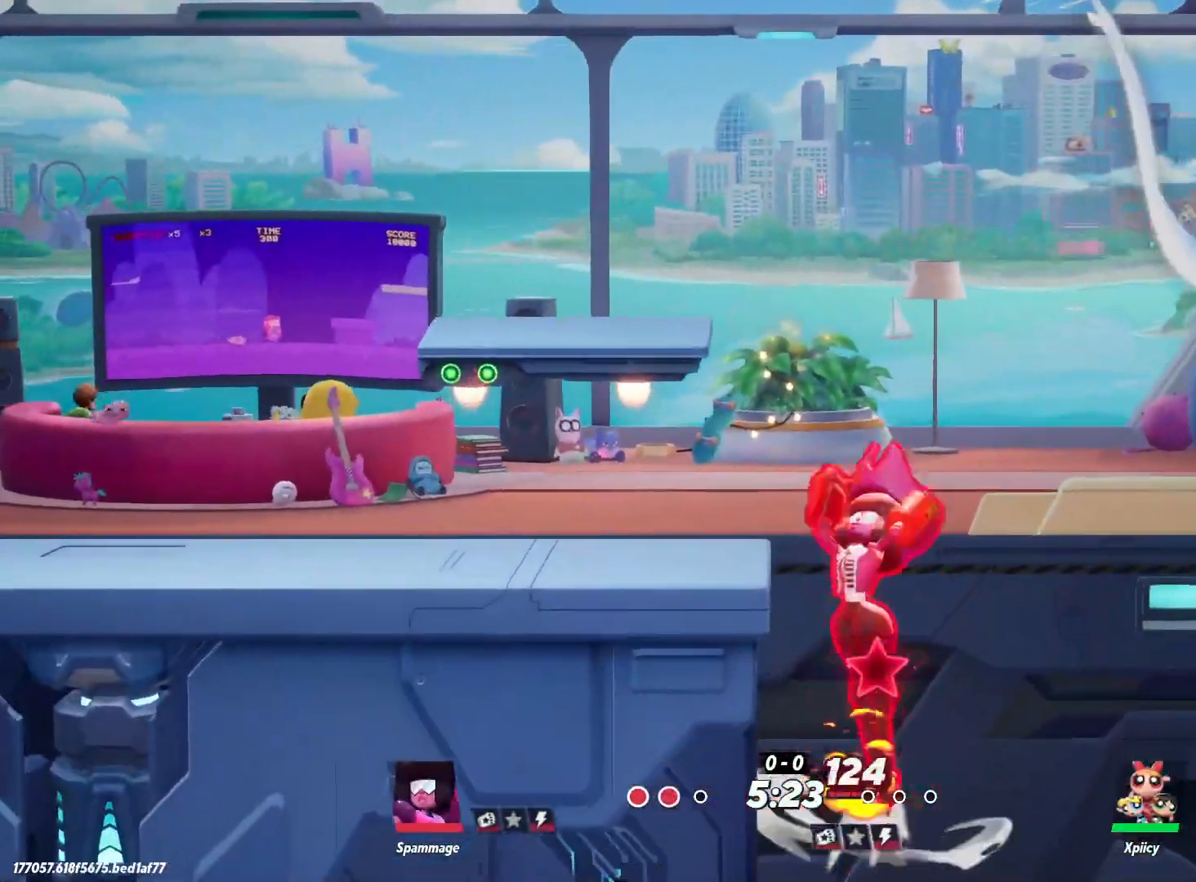
{"keys": ["d"], "events": [[83, "d", "down"]]}
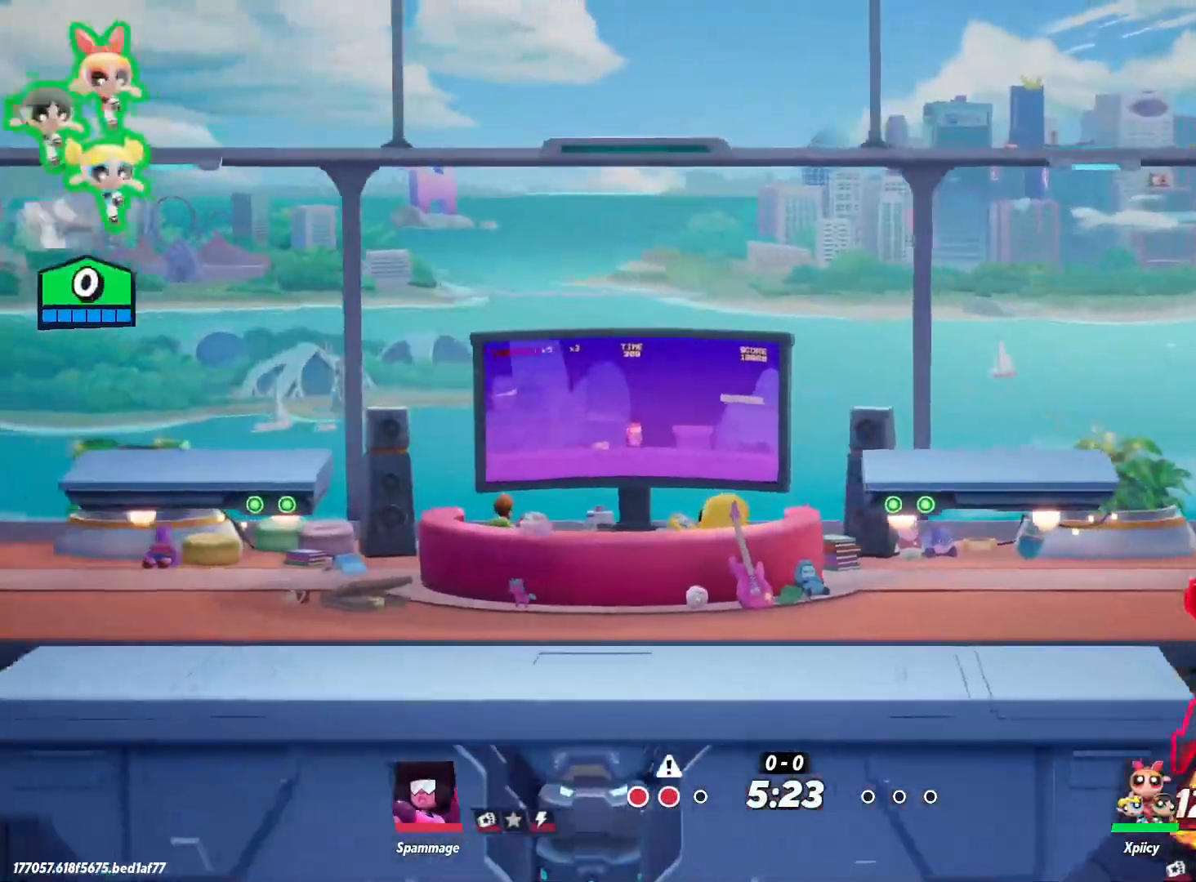
{"keys": ["d"], "events": []}
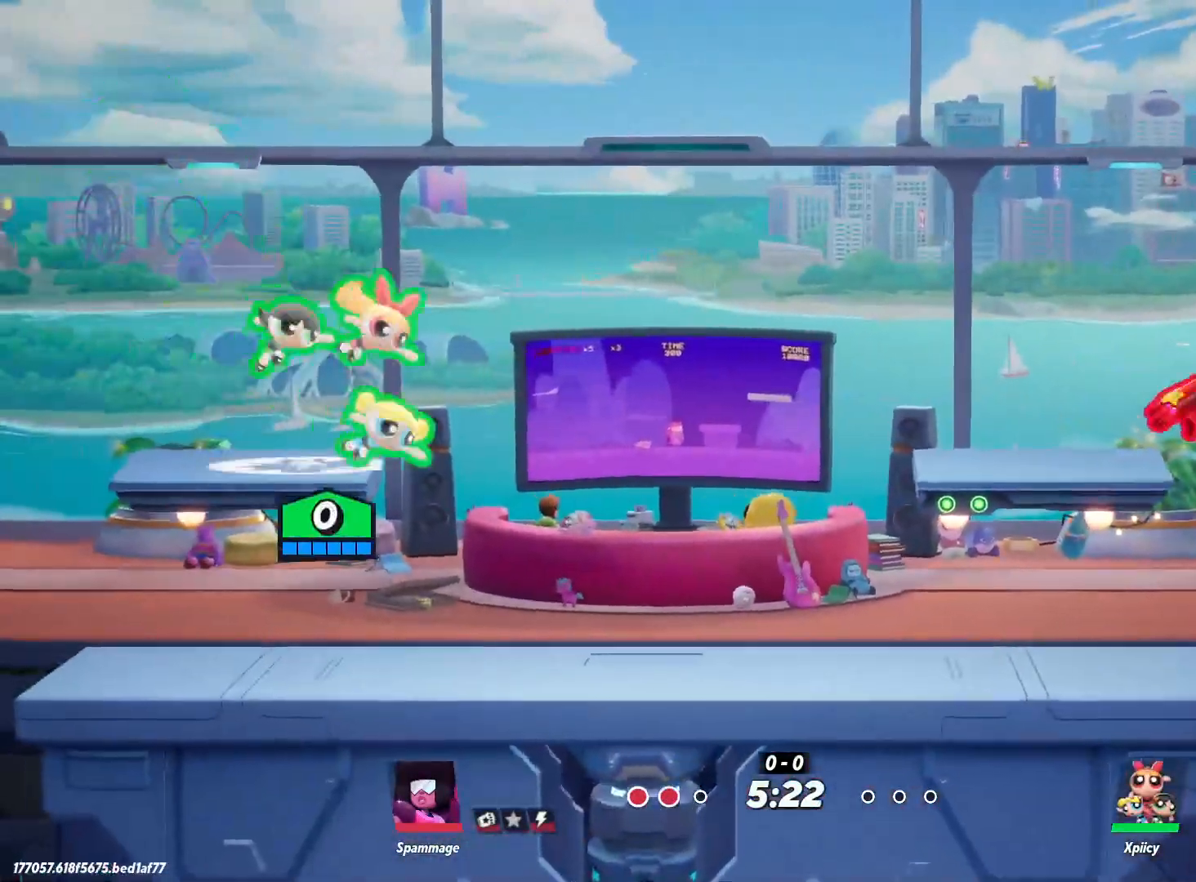
{"keys": ["d"], "events": []}
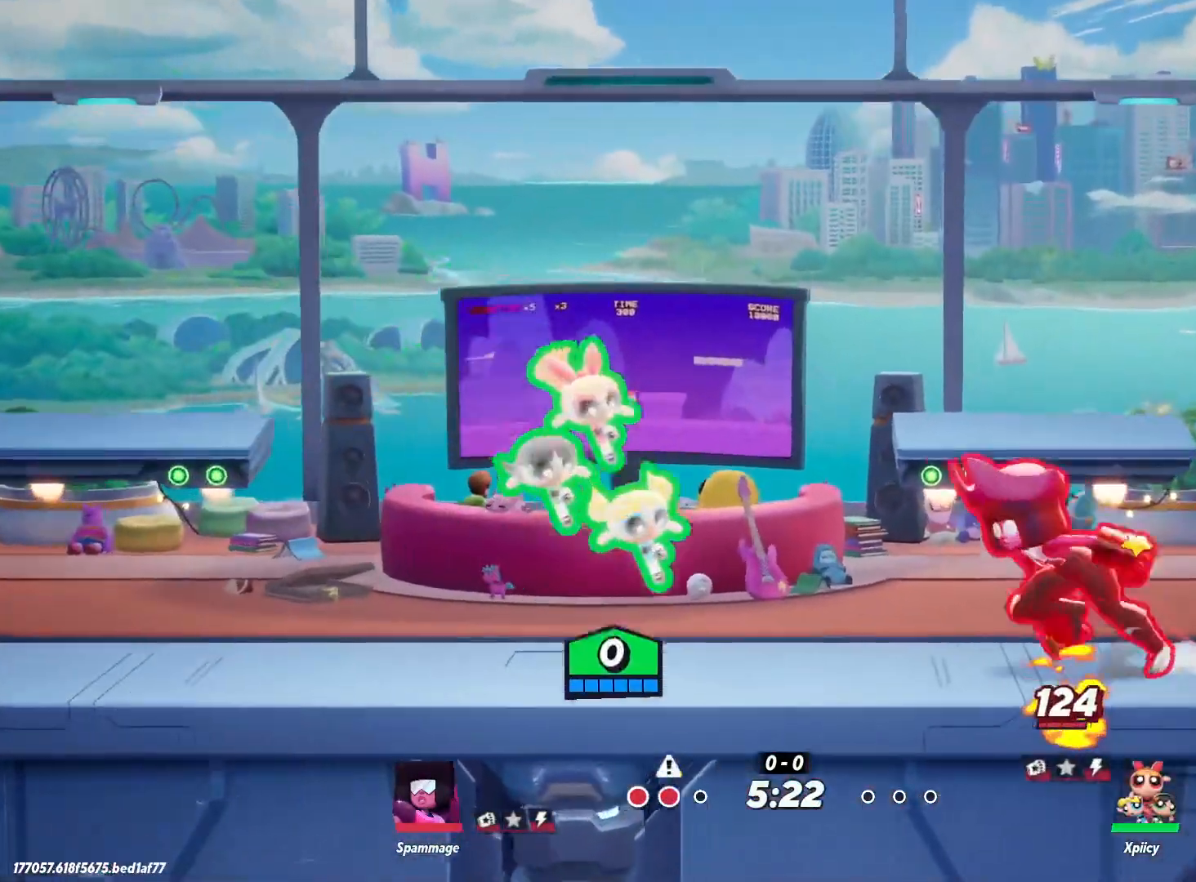
{"keys": ["a"], "events": [[100, "a", "down"], [133, "d", "up"], [283, "return", "down"], [417, "return", "up"]]}
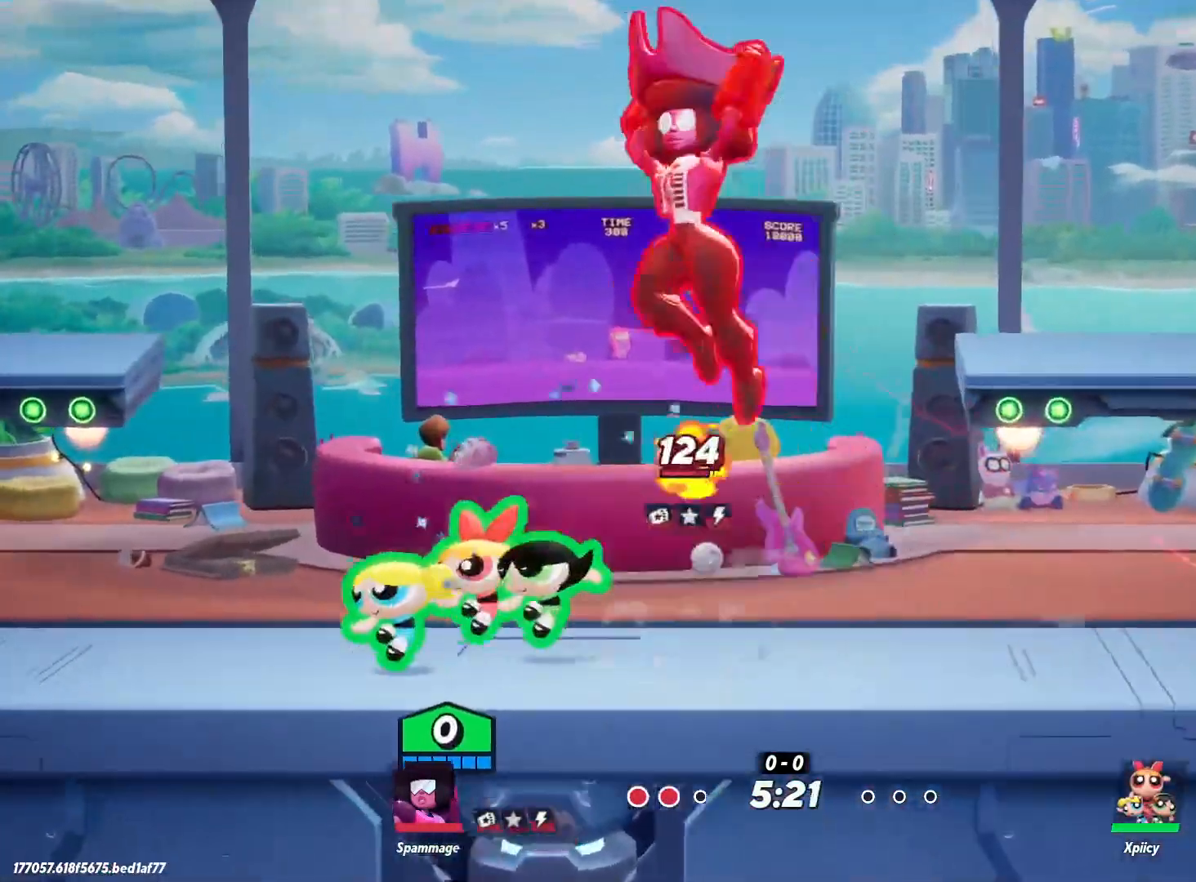
{"keys": ["a"], "events": [[150, "a", "up"], [333, "a", "down"]]}
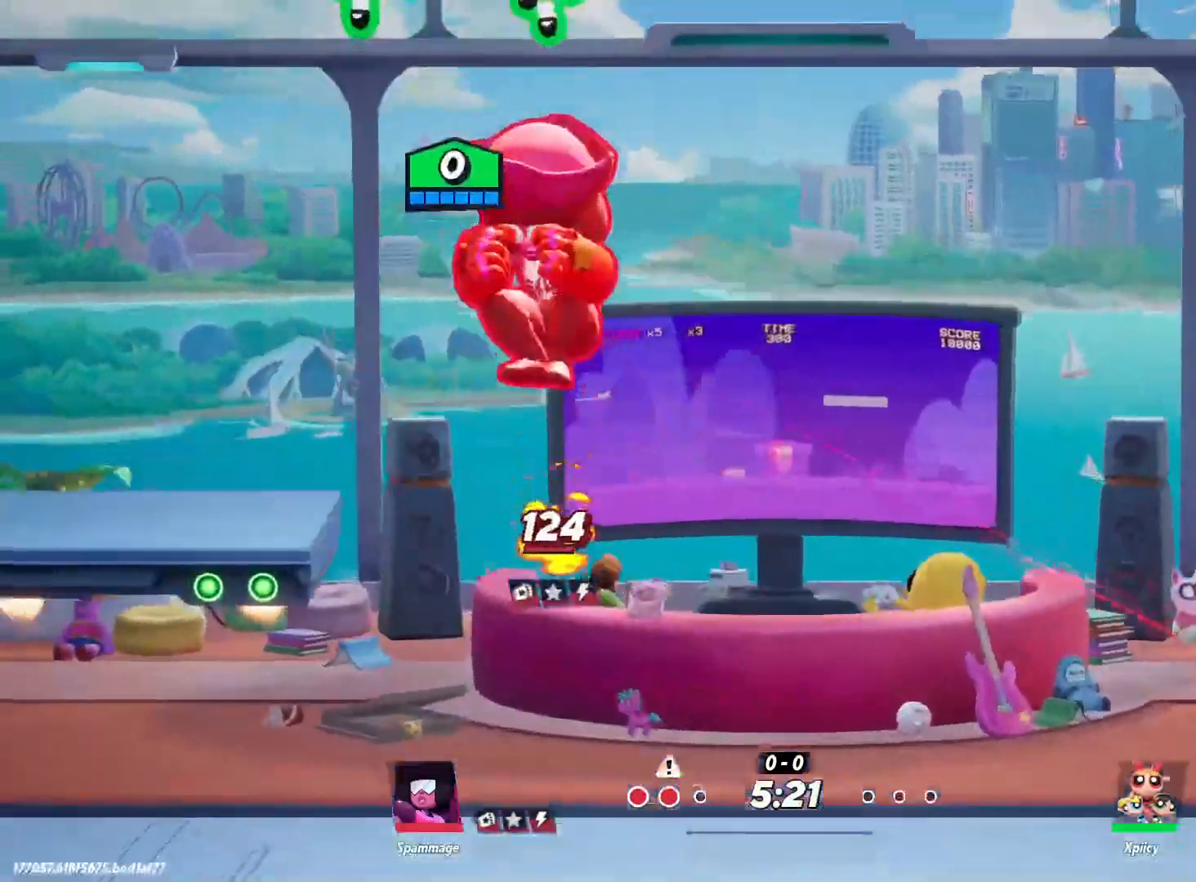
{"keys": ["d"], "events": [[100, "backslash", "down"], [200, "backslash", "up"], [333, "a", "up"], [333, "d", "down"], [383, "p", "down"], [467, "p", "up"]]}
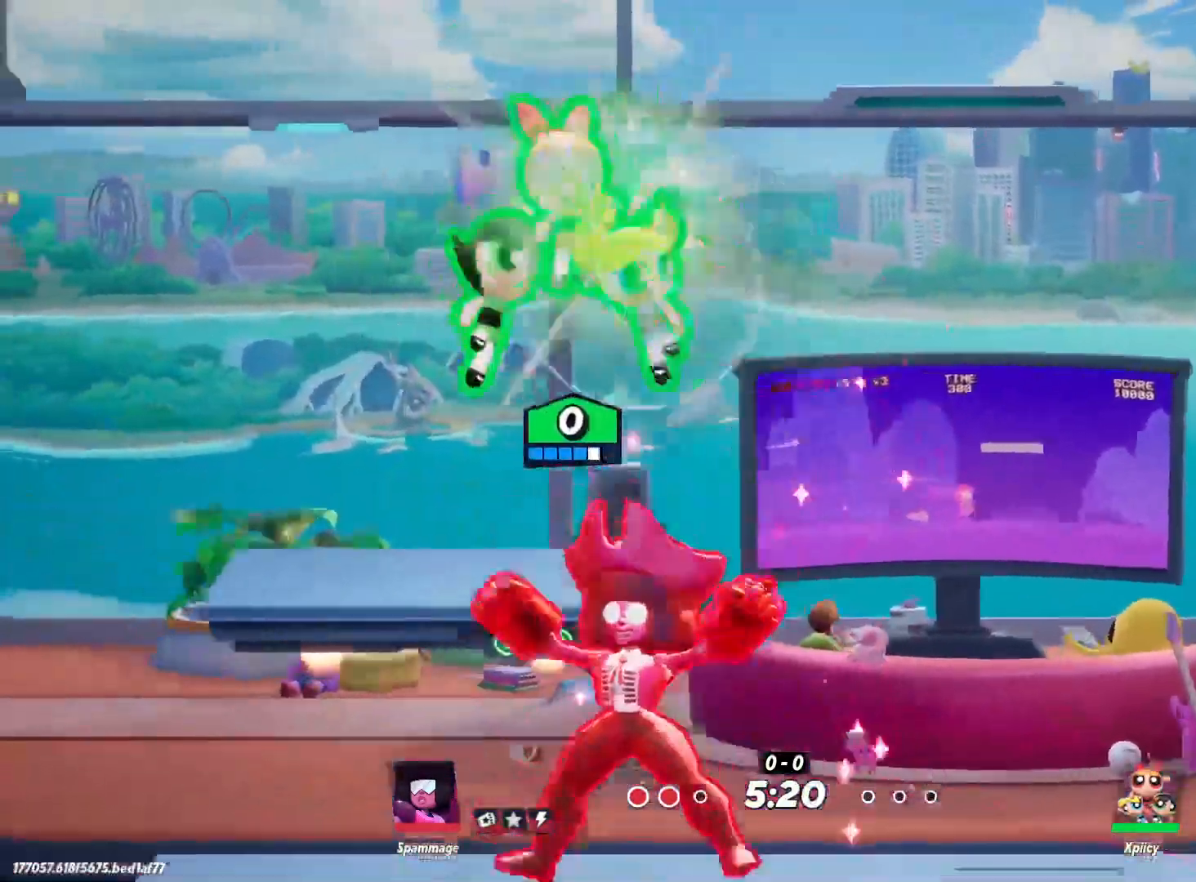
{"keys": ["d"], "events": [[17, "s", "down"], [483, "s", "up"]]}
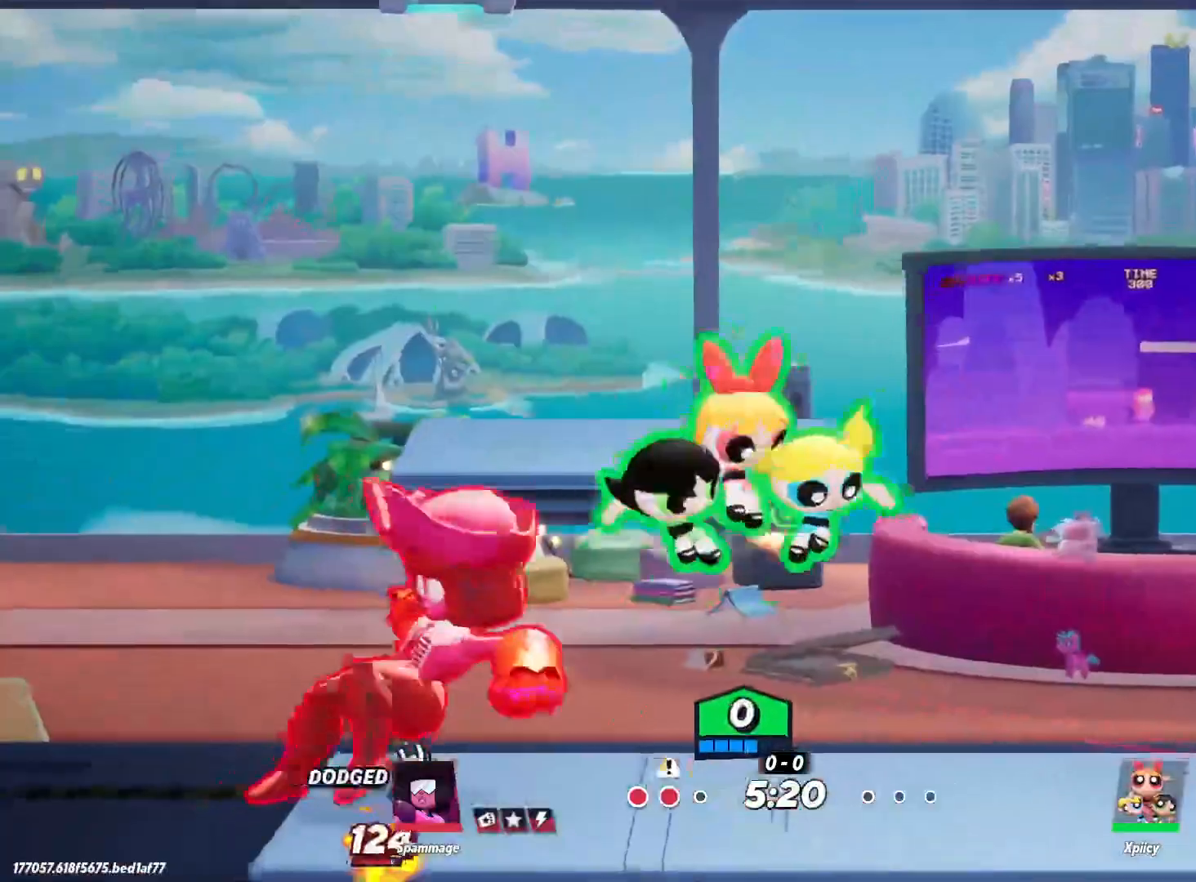
{"keys": ["d"], "events": [[217, "backslash", "down"], [300, "backslash", "up"]]}
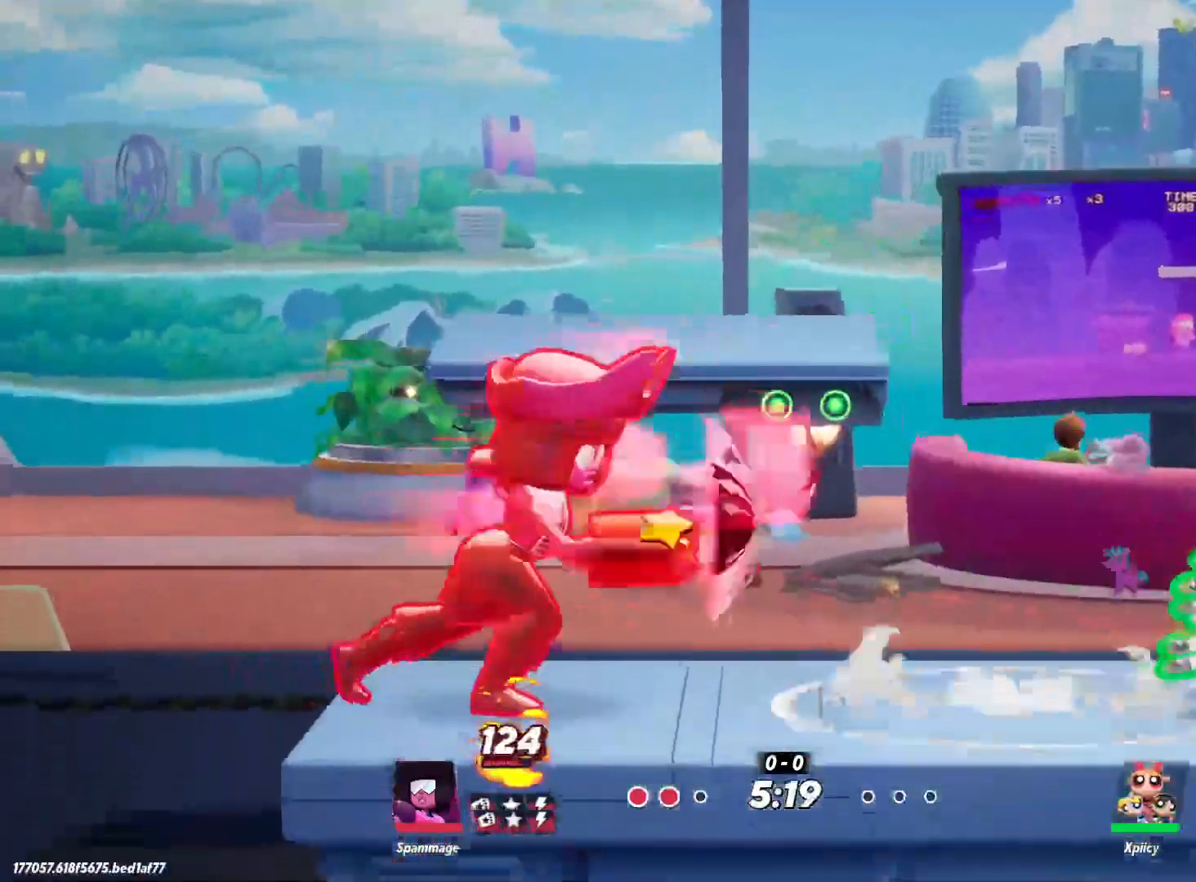
{"keys": ["d"], "events": []}
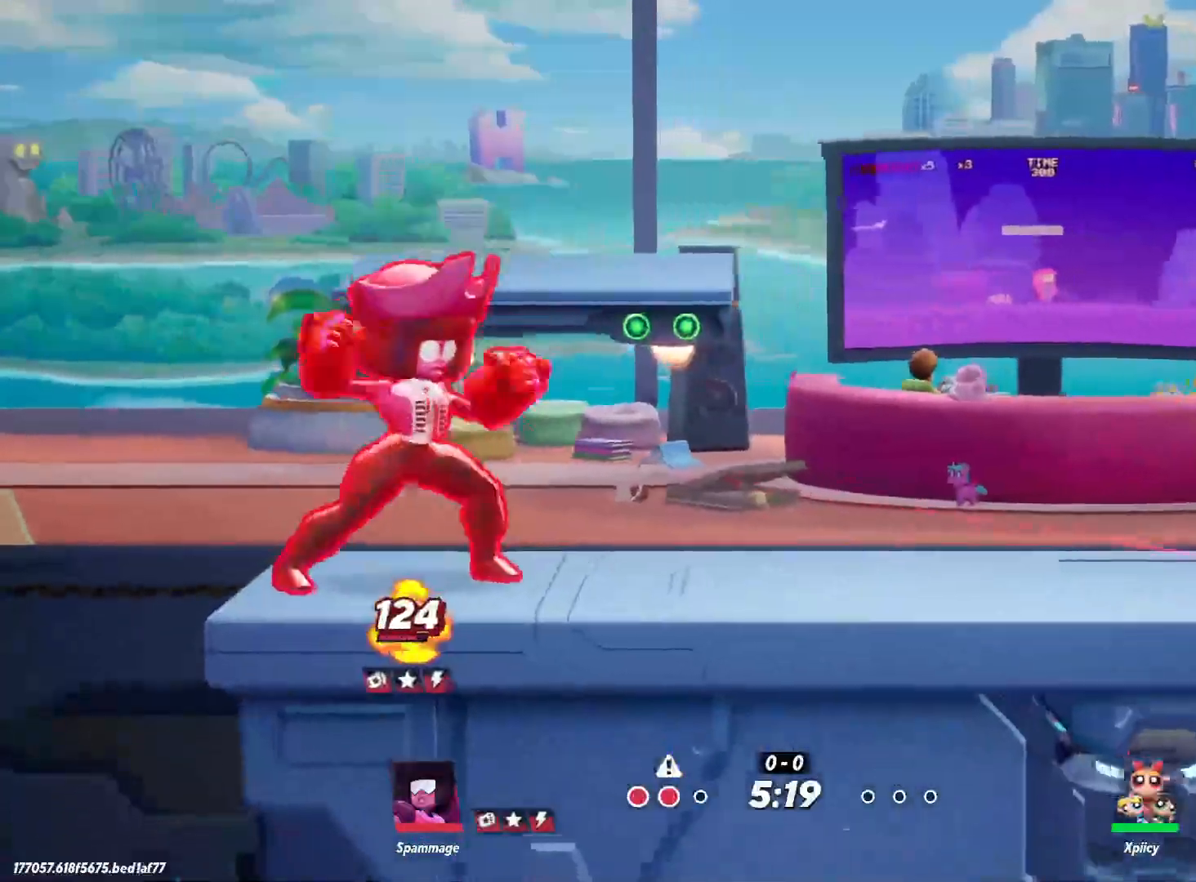
{"keys": [], "events": [[183, "d", "up"]]}
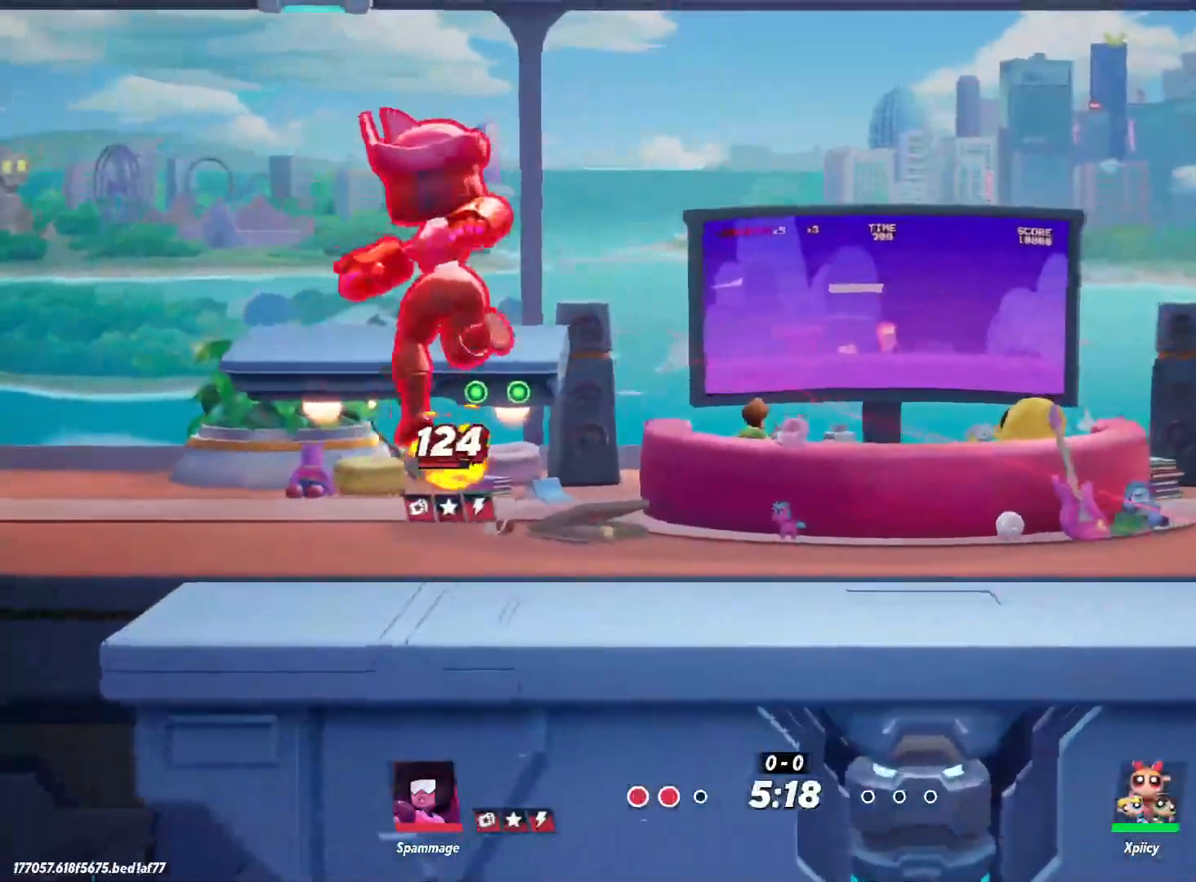
{"keys": [], "events": [[283, "d", "down"], [467, "d", "up"]]}
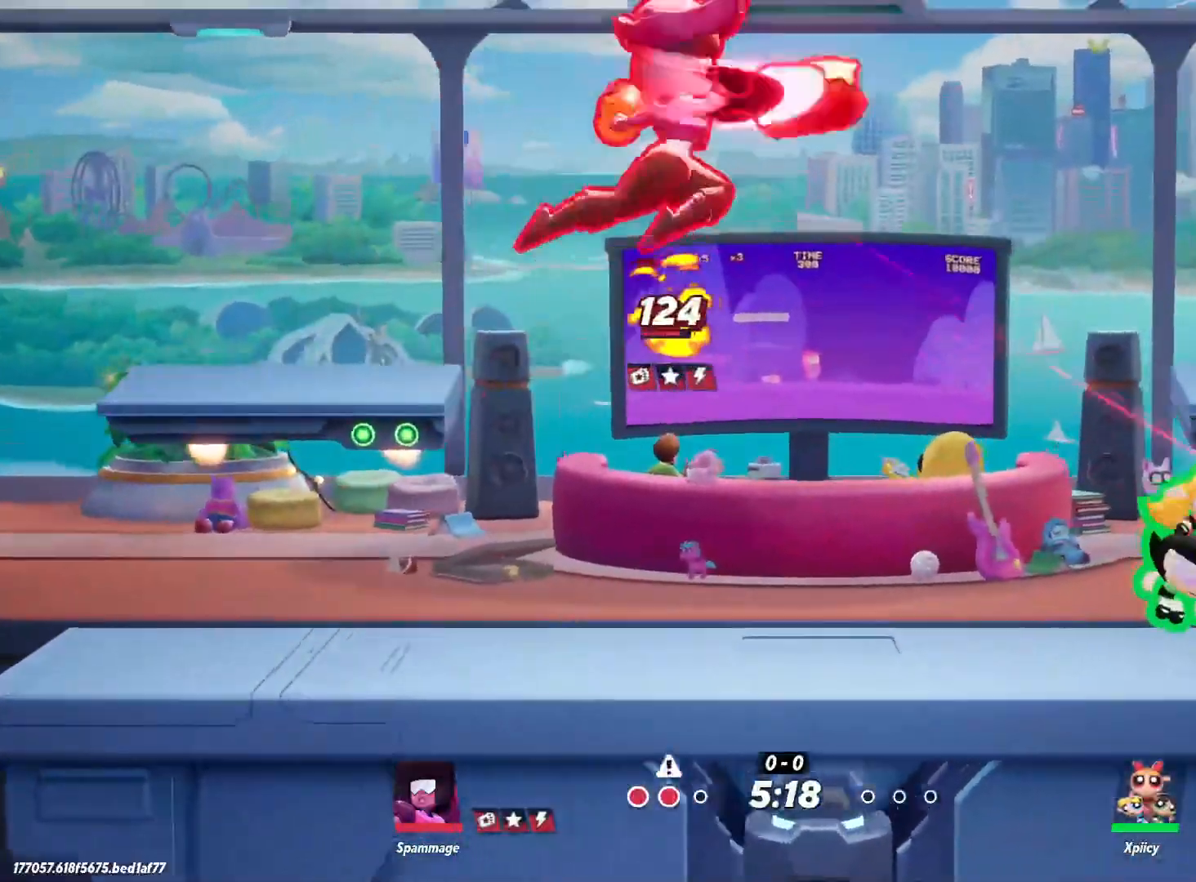
{"keys": ["a"], "events": [[250, "a", "down"], [383, "backslash", "down"], [483, "backslash", "up"]]}
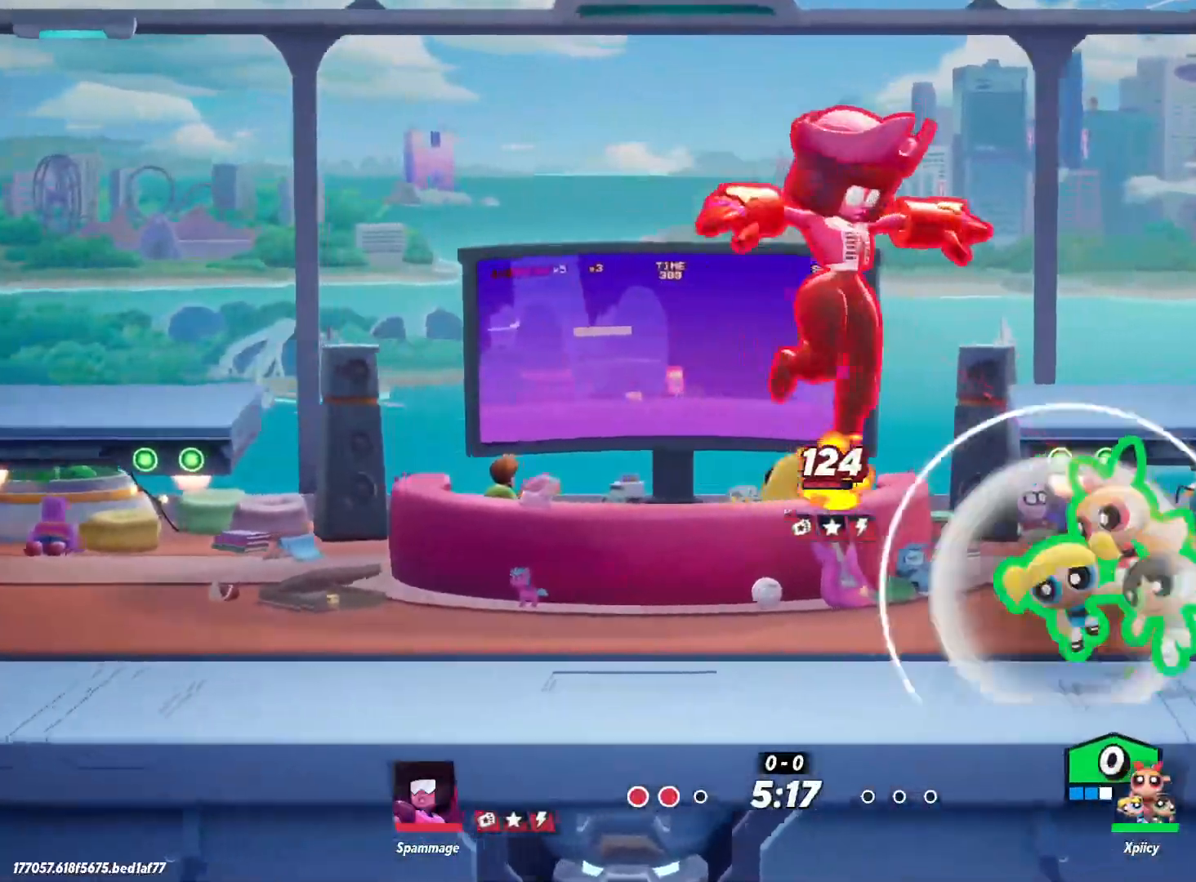
{"keys": ["a"], "events": []}